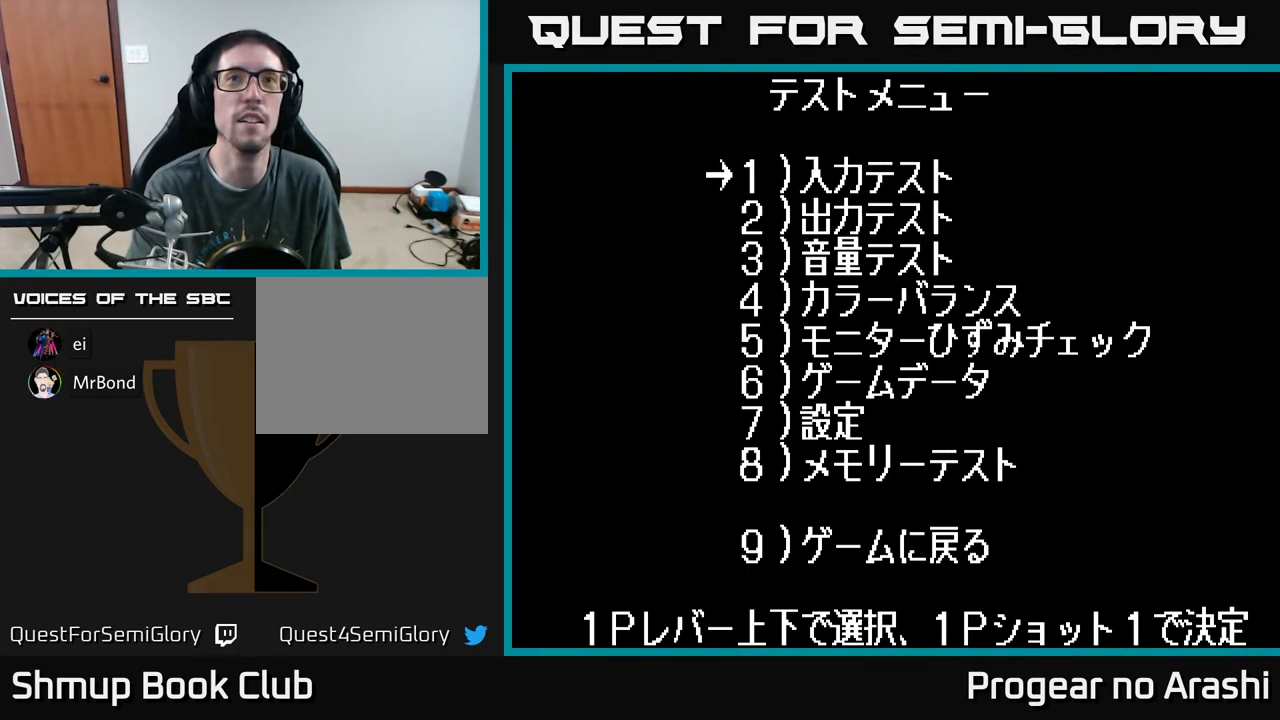
Gameplay with a controller (Xbox layout); each line is a JSON object with the inputs held at the frame after it. "events" lists button and stick changes between this image and that frame as [ms after this image, input, new state], when the widget could be followed in between. Not read: right_stick.
{"buttons": [], "left_stick": "center", "events": [[317, "DPAD_DOWN", "down"], [433, "DPAD_DOWN", "up"]]}
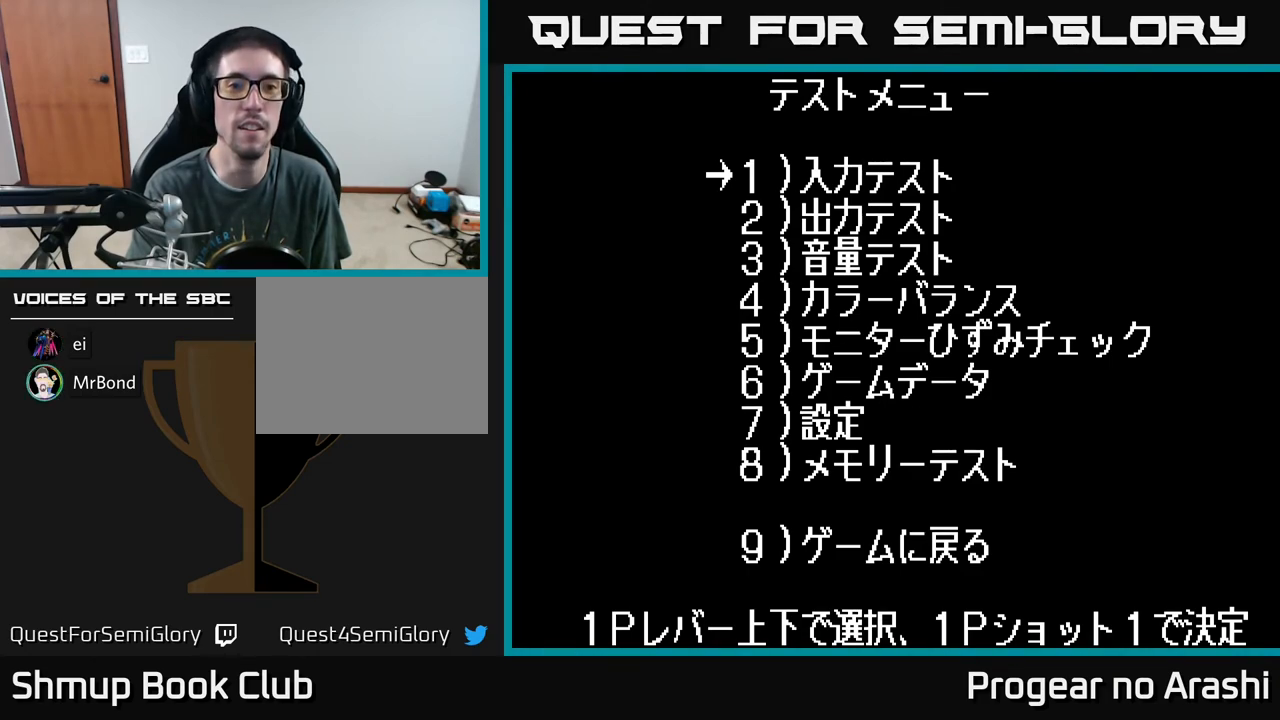
{"buttons": [], "left_stick": "center", "events": []}
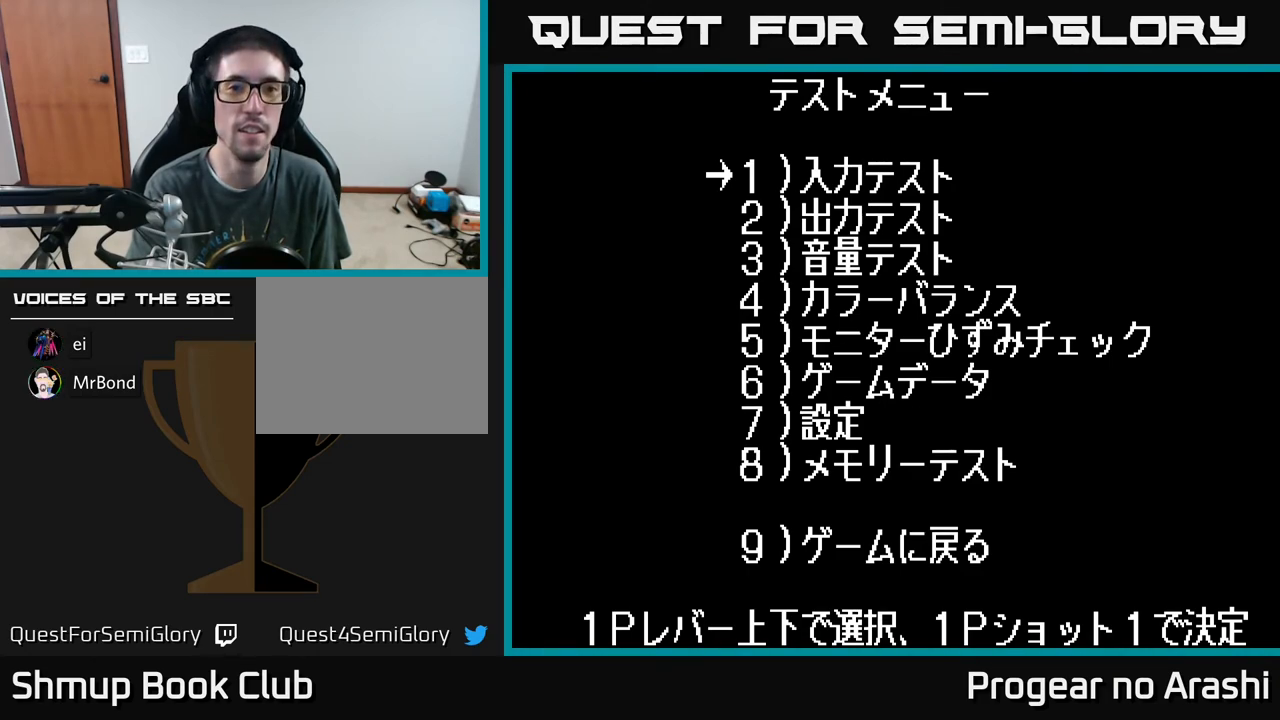
{"buttons": [], "left_stick": "center", "events": [[283, "DPAD_DOWN", "down"], [367, "DPAD_DOWN", "up"]]}
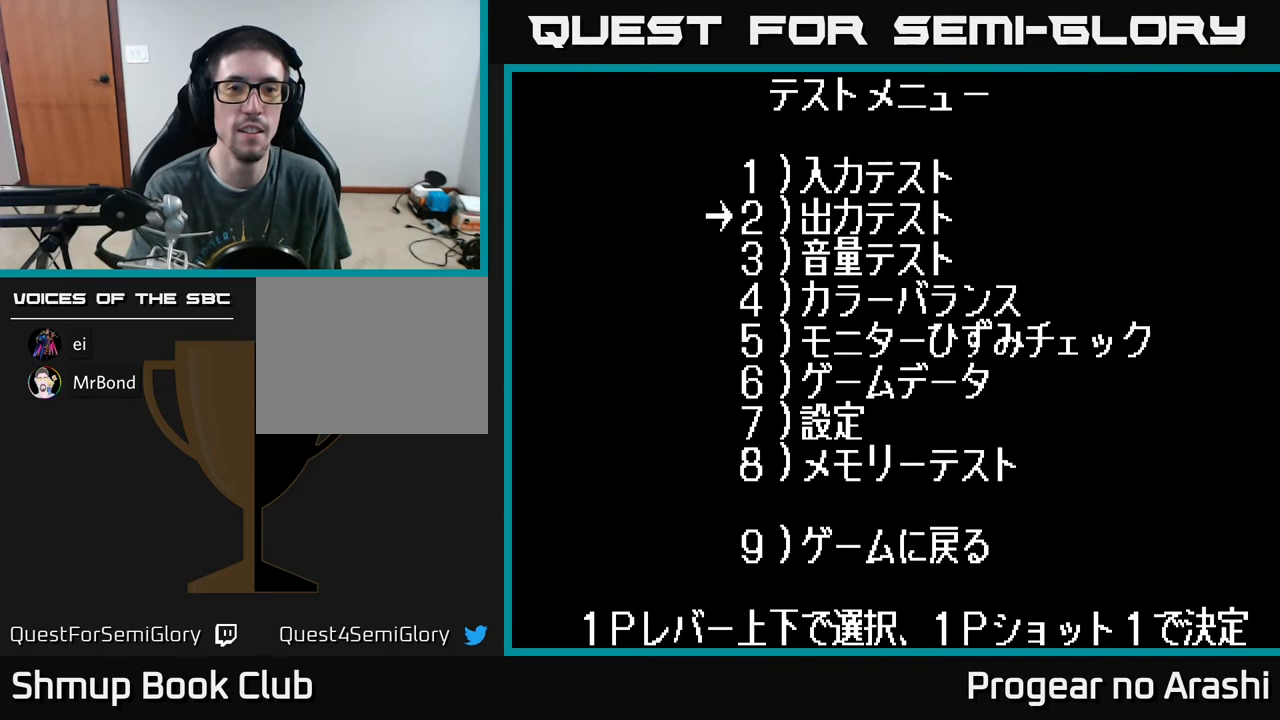
{"buttons": [], "left_stick": "center", "events": [[50, "DPAD_DOWN", "down"], [100, "DPAD_DOWN", "up"], [233, "DPAD_DOWN", "down"], [333, "DPAD_DOWN", "up"]]}